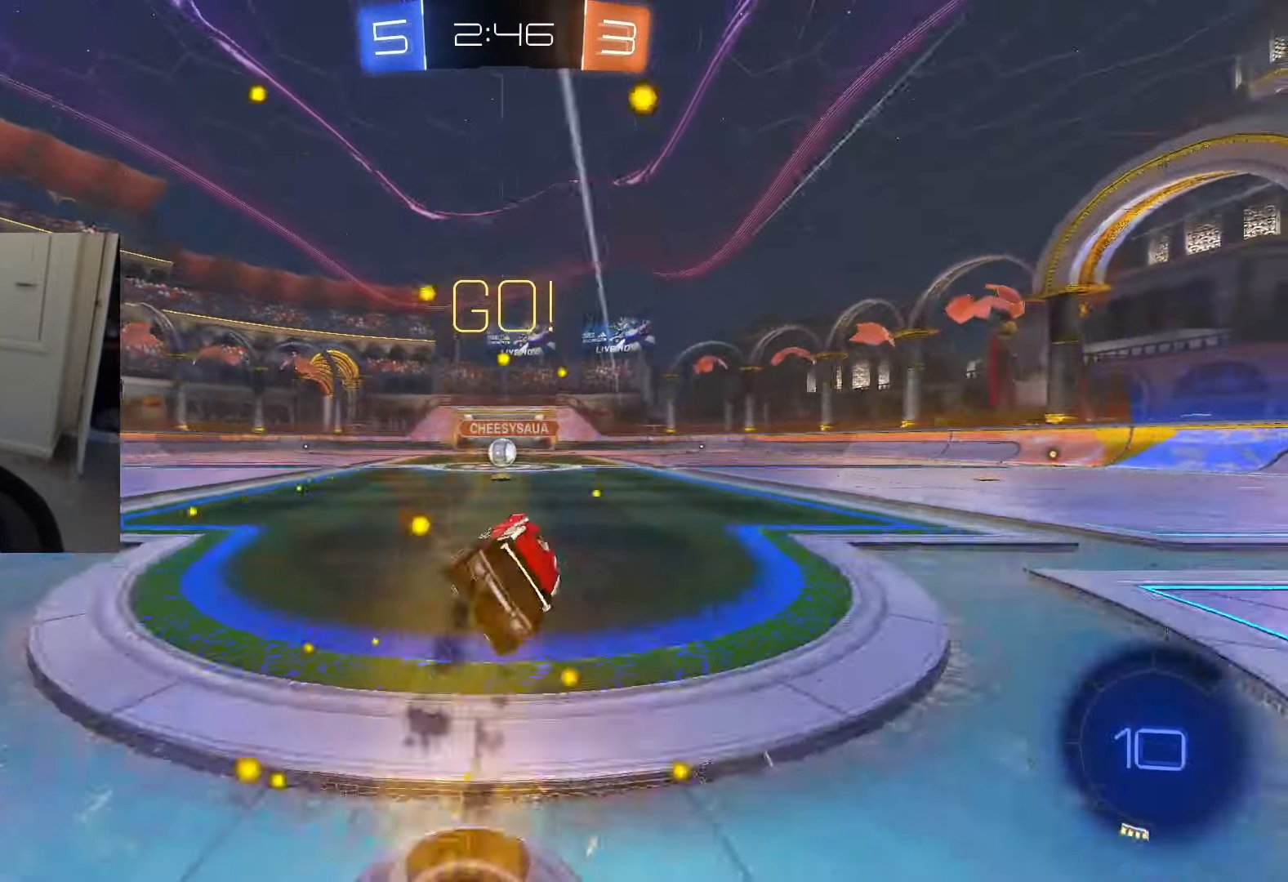
Gameplay with a controller (PlayStation layout); each line is a JSON object with the inputs held at the frame after it. "events" lists button and stick changes between this image and that frame as [ms after this image, input, new state], when the widget could be followed in between.
{"buttons": ["R2"], "left_stick": "center", "right_stick": "center", "events": [[50, "L1", "up"], [50, "left_stick", "center"], [67, "CIRCLE", "up"]]}
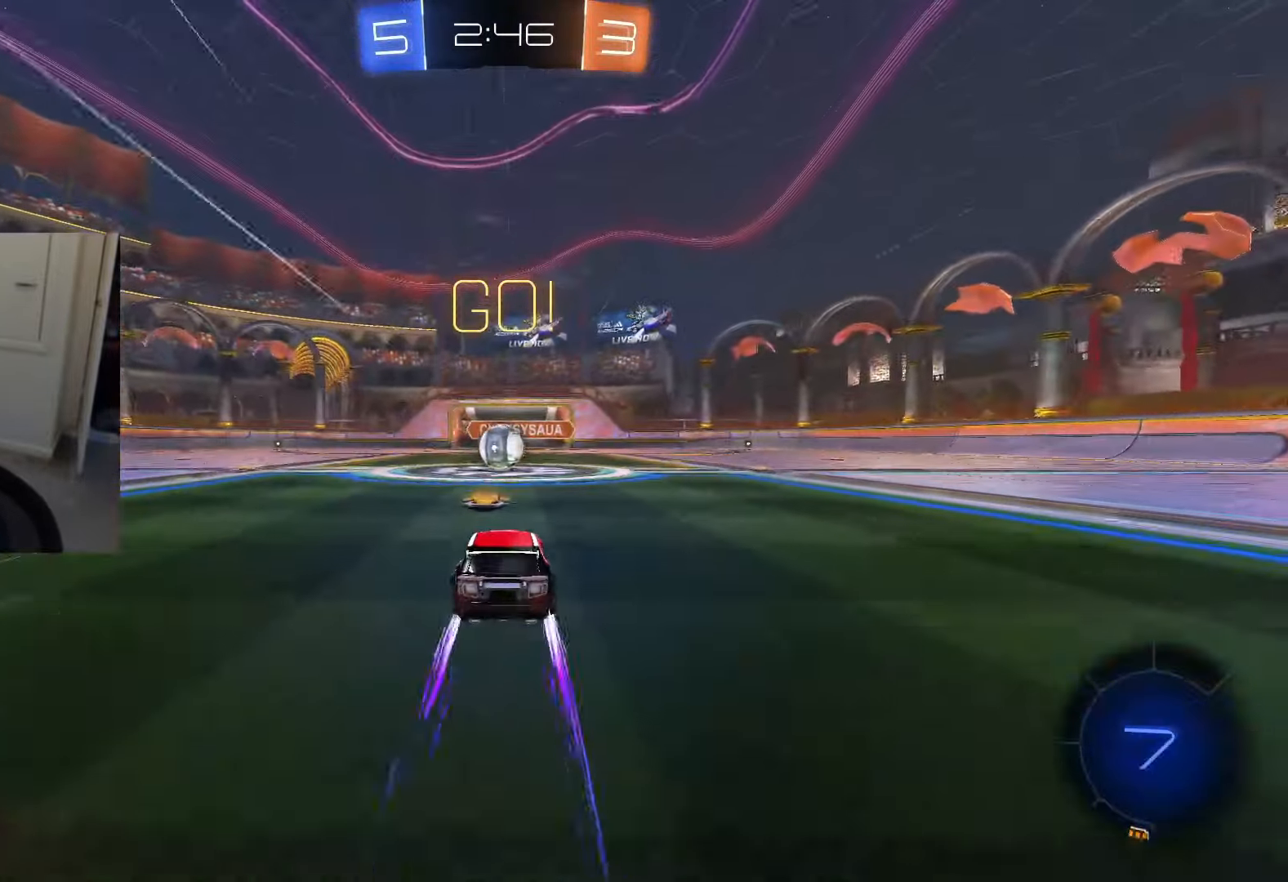
{"buttons": ["CROSS", "R2"], "left_stick": "center", "right_stick": "center", "events": [[384, "CROSS", "down"]]}
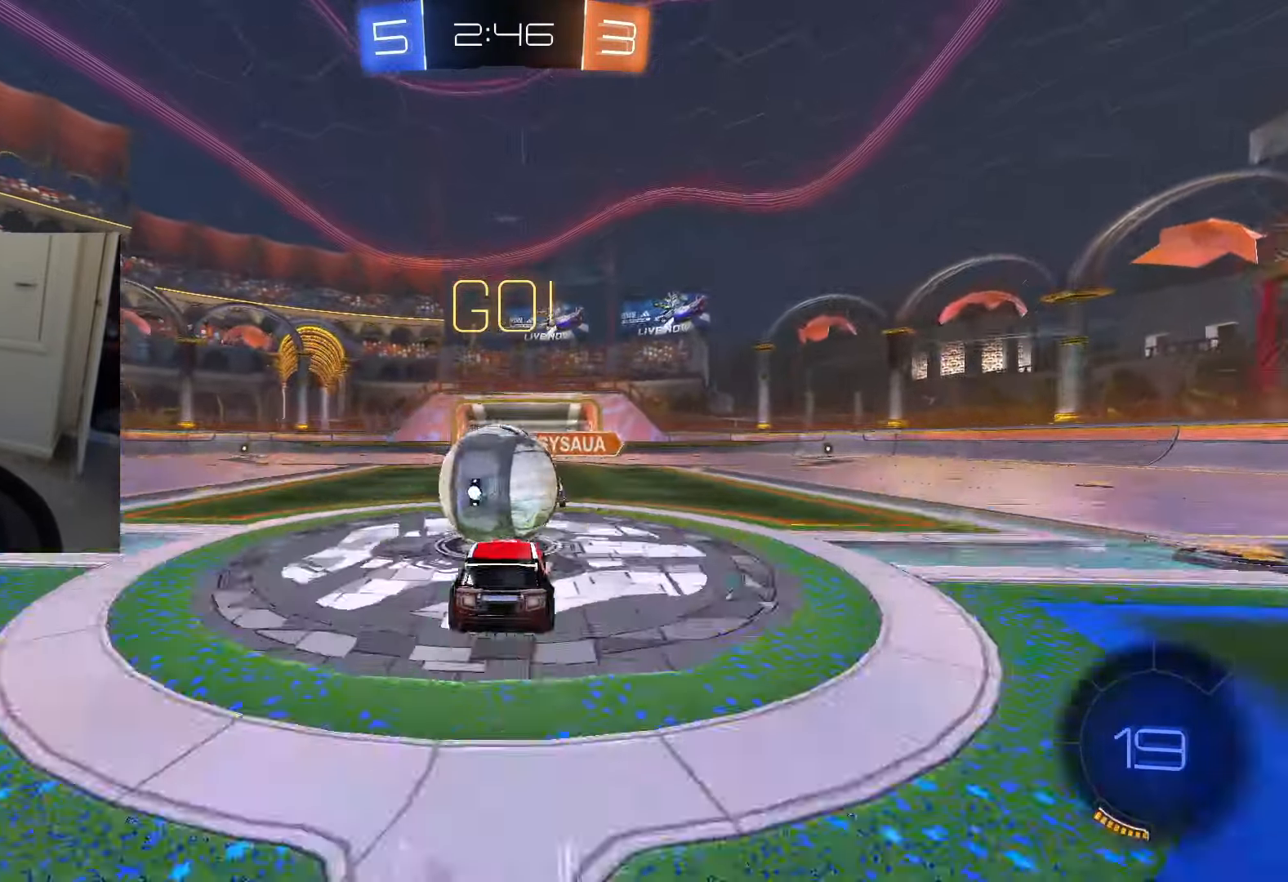
{"buttons": ["R2"], "left_stick": "center", "right_stick": "center", "events": [[16, "CROSS", "up"], [50, "CROSS", "down"], [117, "CIRCLE", "down"], [217, "CROSS", "up"], [500, "CIRCLE", "up"]]}
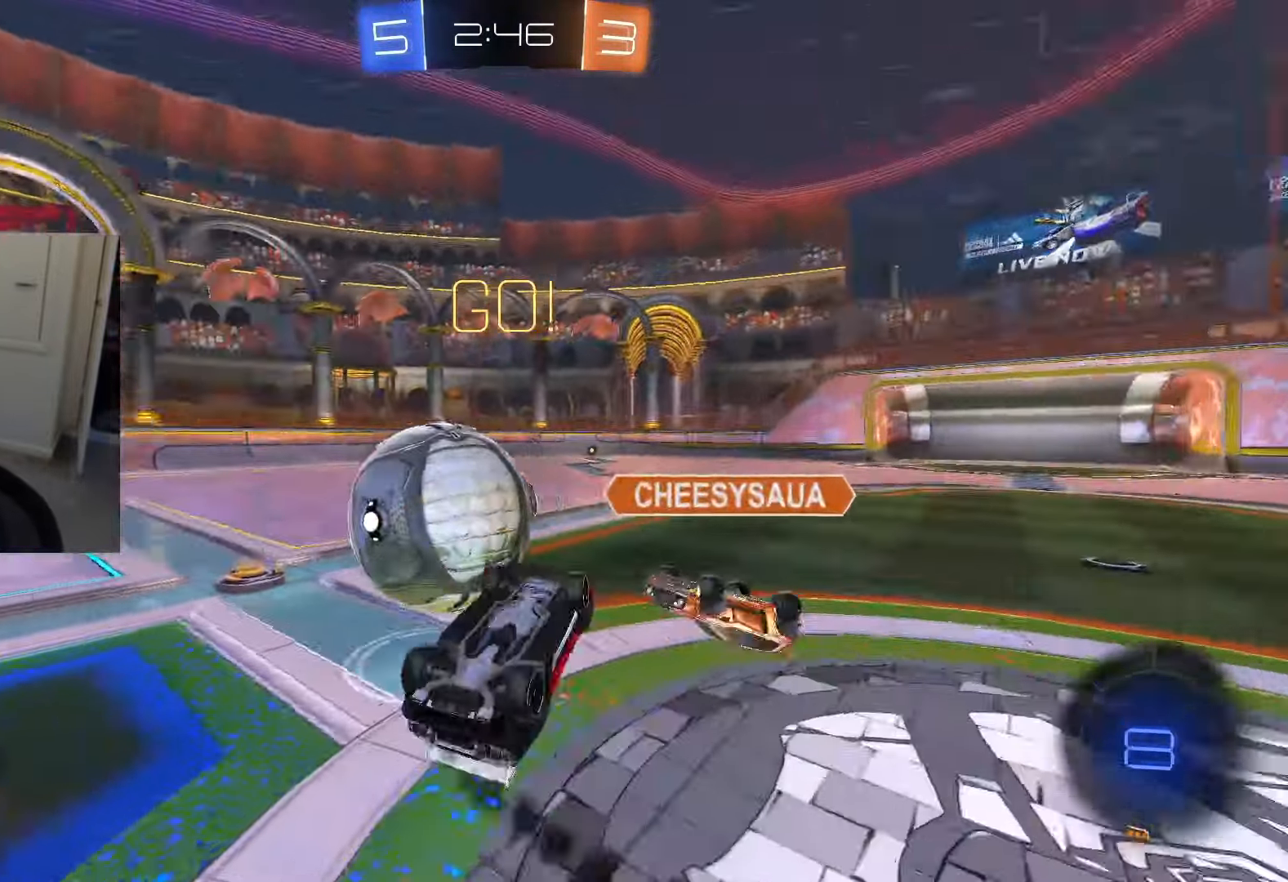
{"buttons": ["TRIANGLE", "R2"], "left_stick": "up-left", "right_stick": "center", "events": [[17, "left_stick", "up-right"], [134, "L1", "down"], [217, "left_stick", "center"], [284, "L1", "up"], [384, "left_stick", "up-left"], [484, "TRIANGLE", "down"]]}
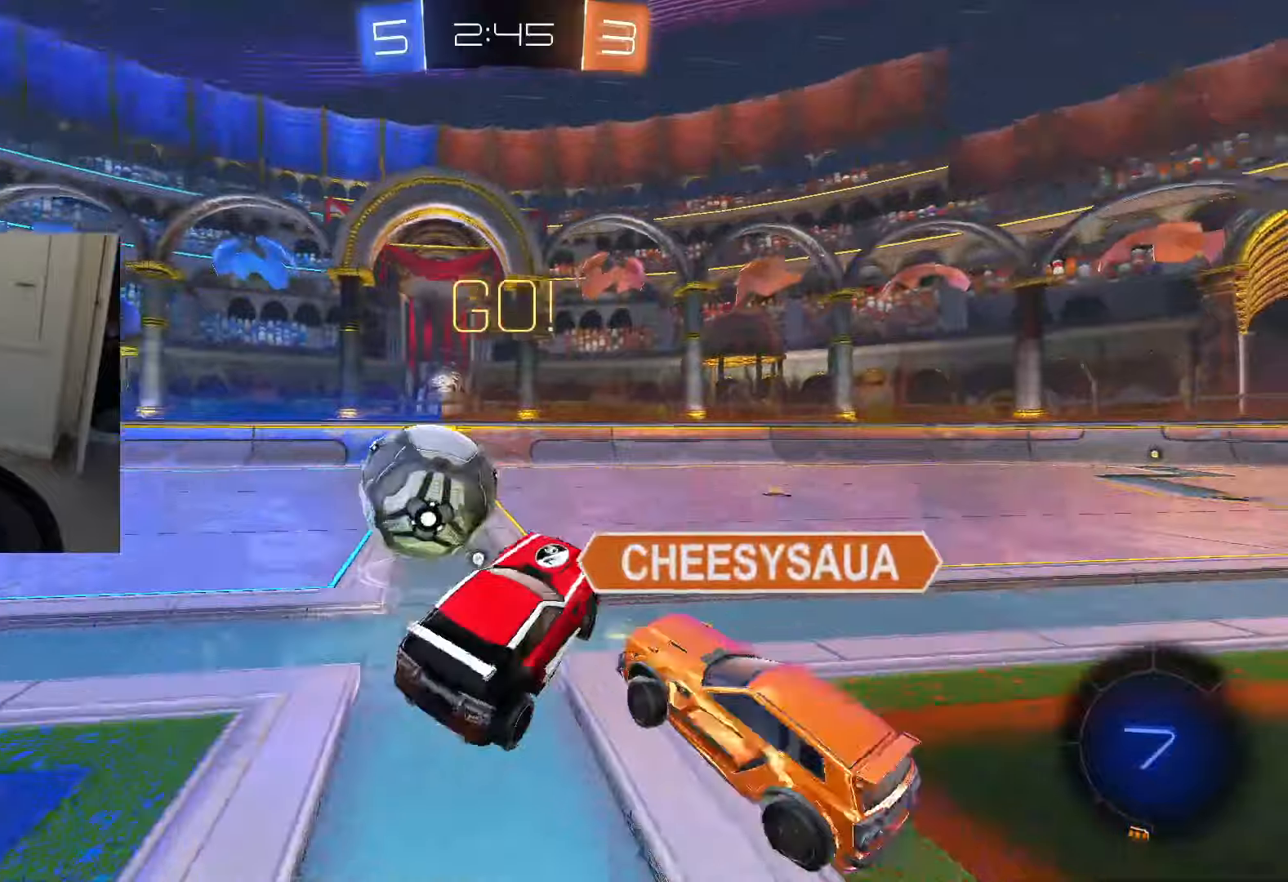
{"buttons": ["CIRCLE", "R2"], "left_stick": "up-left", "right_stick": "center", "events": [[33, "CIRCLE", "down"], [33, "TRIANGLE", "up"], [400, "CROSS", "down"], [484, "CROSS", "up"]]}
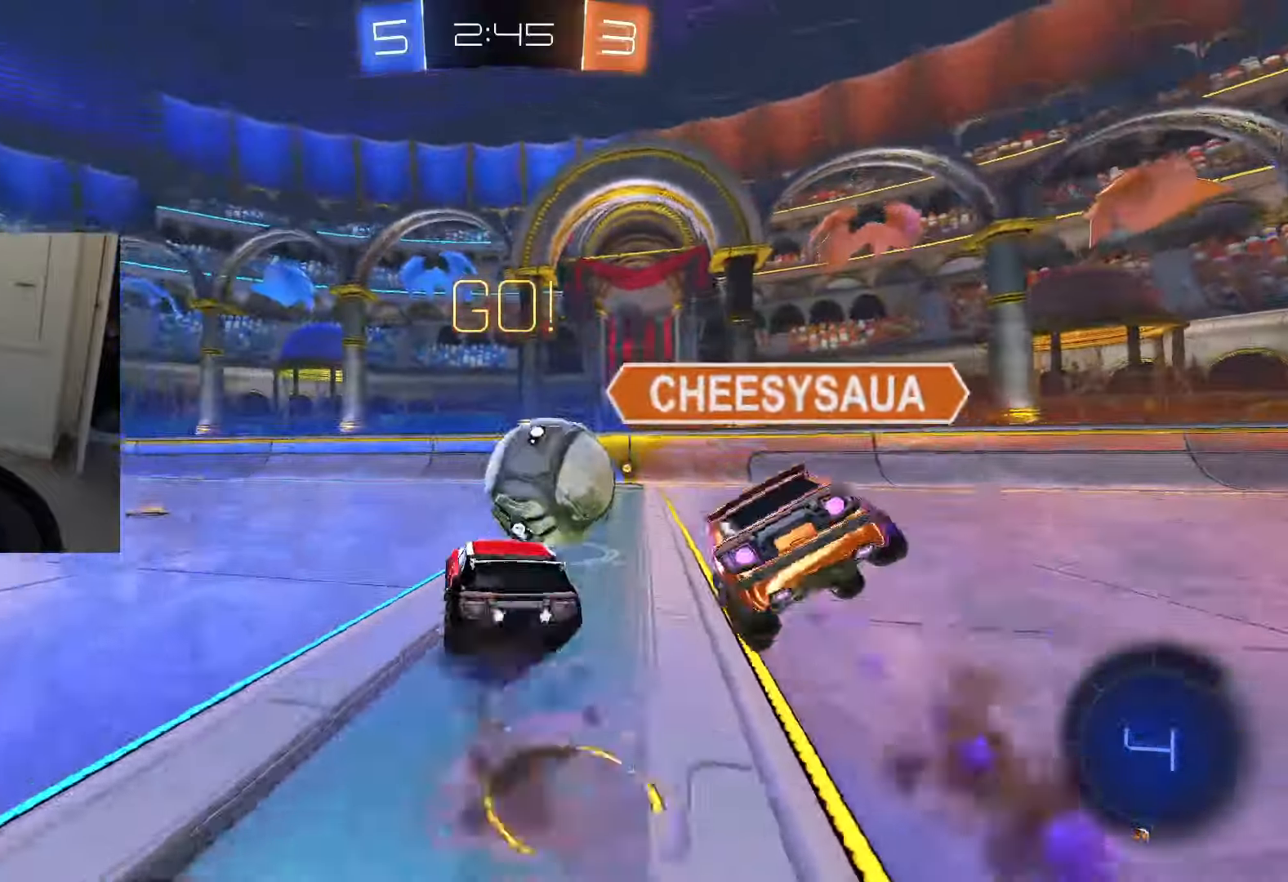
{"buttons": ["CIRCLE", "R1", "R2"], "left_stick": "up", "right_stick": "center", "events": [[17, "CROSS", "down"], [67, "left_stick", "up"], [150, "R1", "down"], [167, "CROSS", "up"], [184, "left_stick", "up-left"], [401, "left_stick", "up"]]}
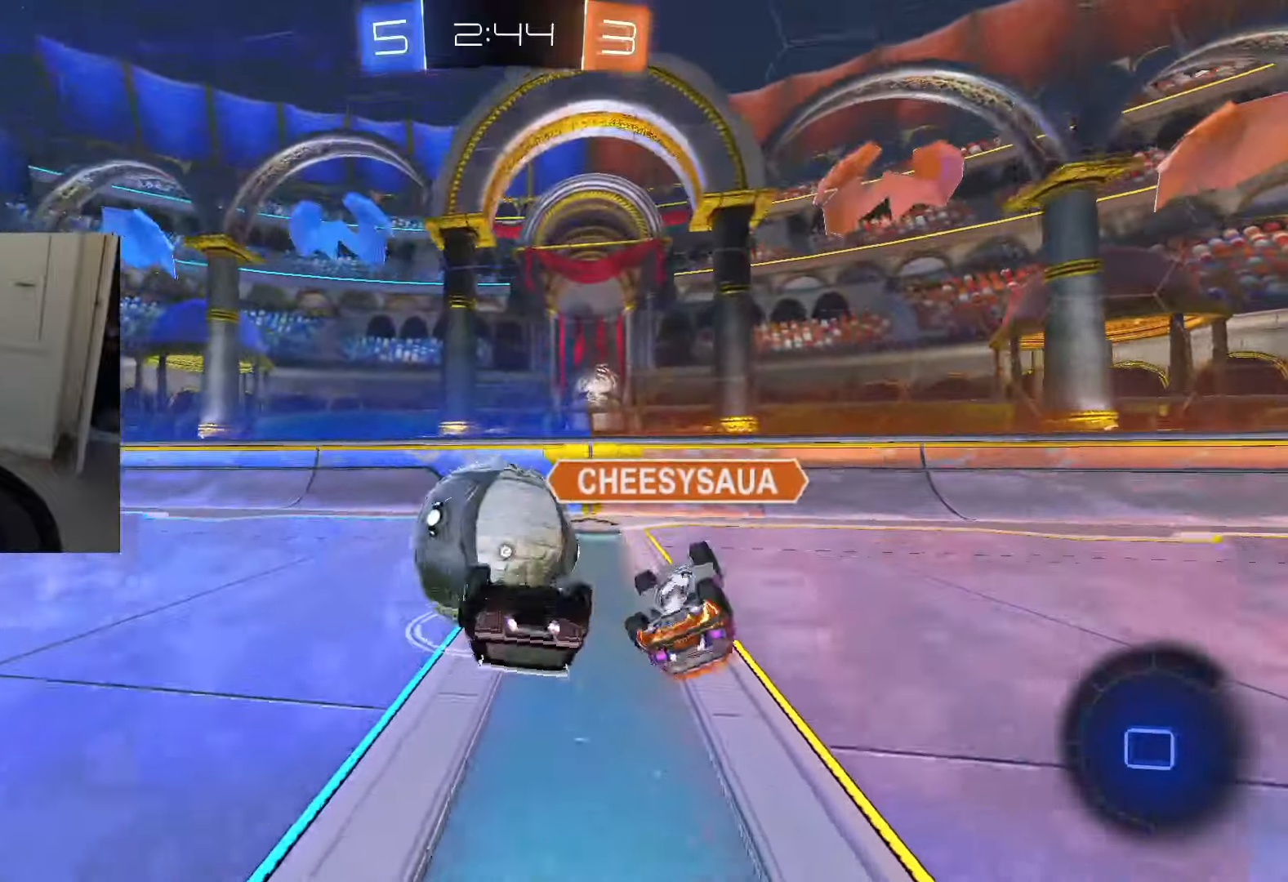
{"buttons": ["R2"], "left_stick": "up-left", "right_stick": "center", "events": [[83, "left_stick", "up-left"], [317, "CIRCLE", "up"], [317, "R1", "up"], [384, "TRIANGLE", "down"], [450, "TRIANGLE", "up"]]}
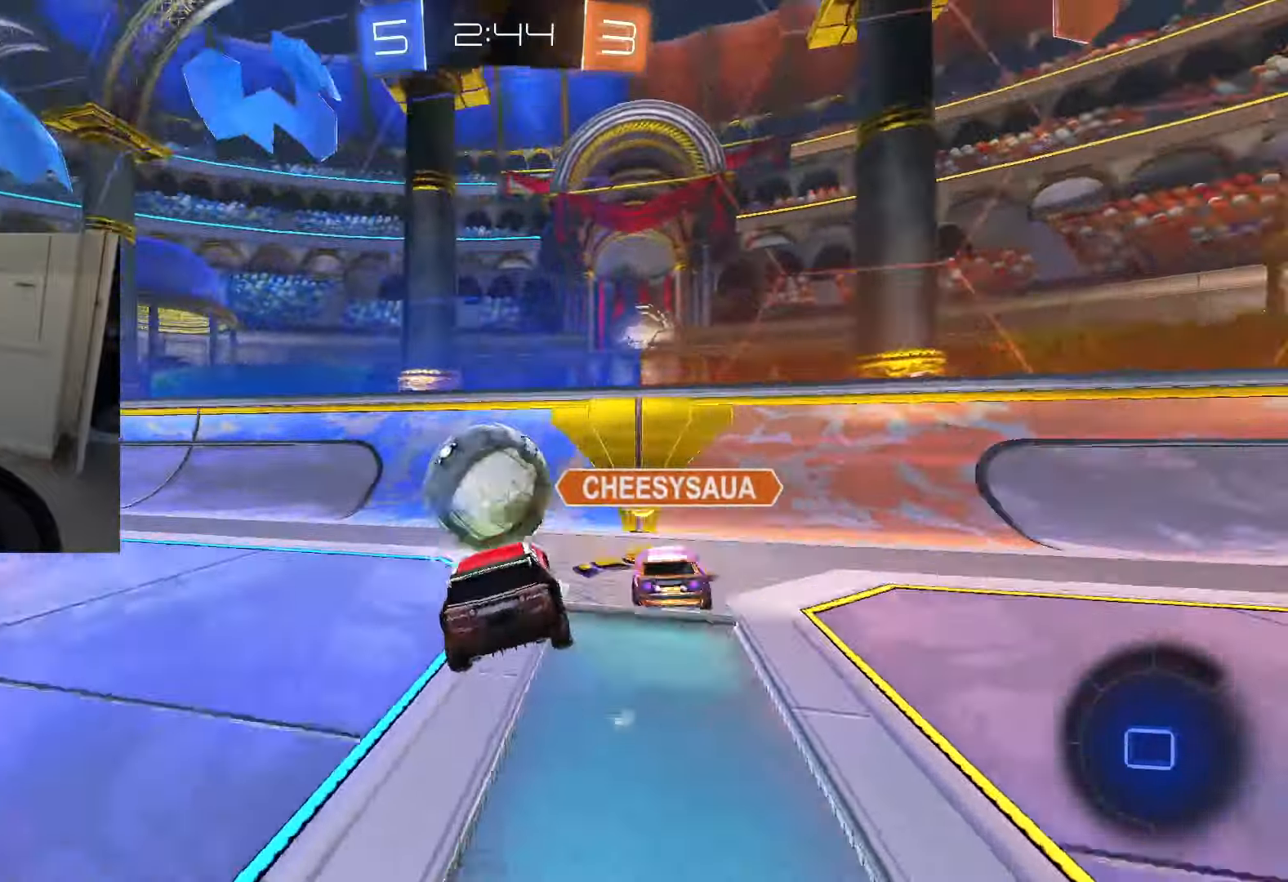
{"buttons": ["R2"], "left_stick": "up-left", "right_stick": "center", "events": [[267, "TRIANGLE", "down"], [351, "TRIANGLE", "up"]]}
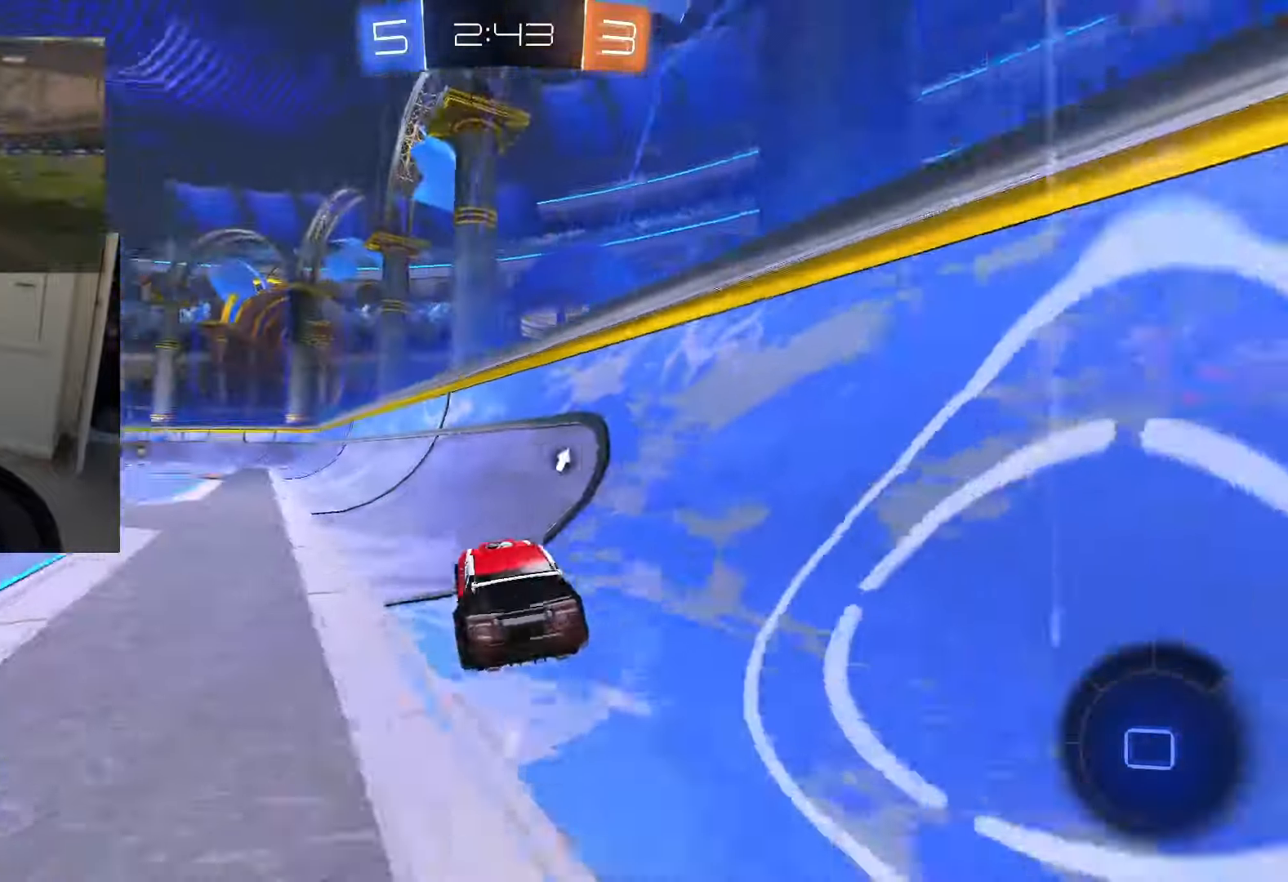
{"buttons": ["L1", "R2"], "left_stick": "down-right", "right_stick": "center"}